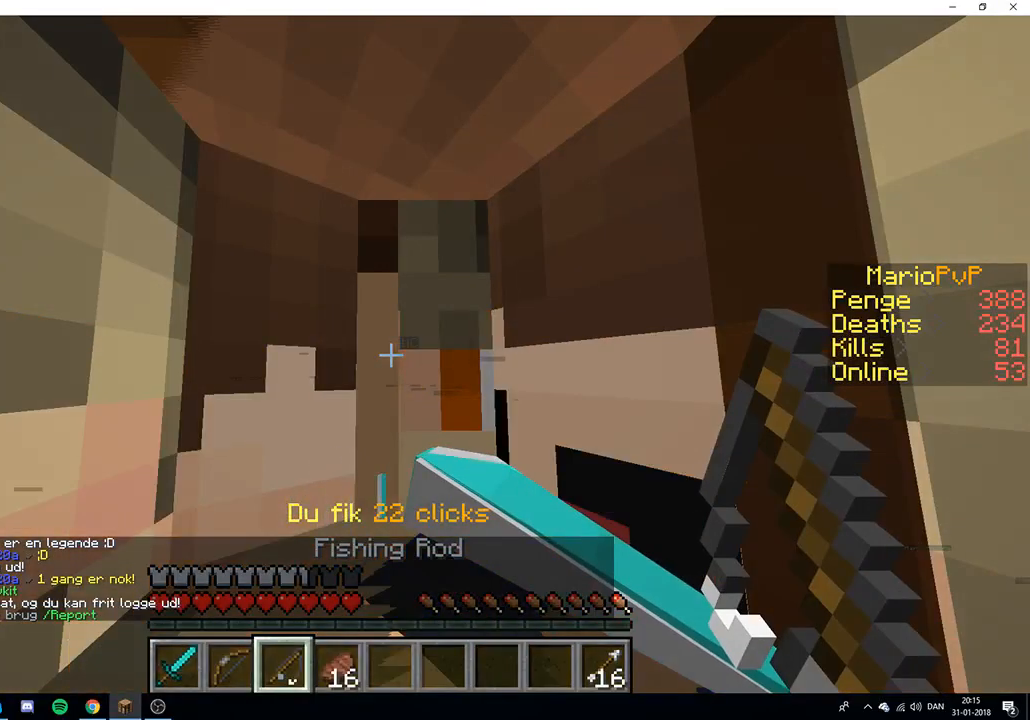
Gameplay with keyboard; each line is a JSON object with the keys held at the frame after it. "events" lists presses ("down") and releases ("up") of "a", "d", "s" and "w" between this image and that frame as [ms after this image, input, new state], when the widget could be followed in between. No other keys are recorded. Mouse input is not recorded.
{"keys": [], "events": []}
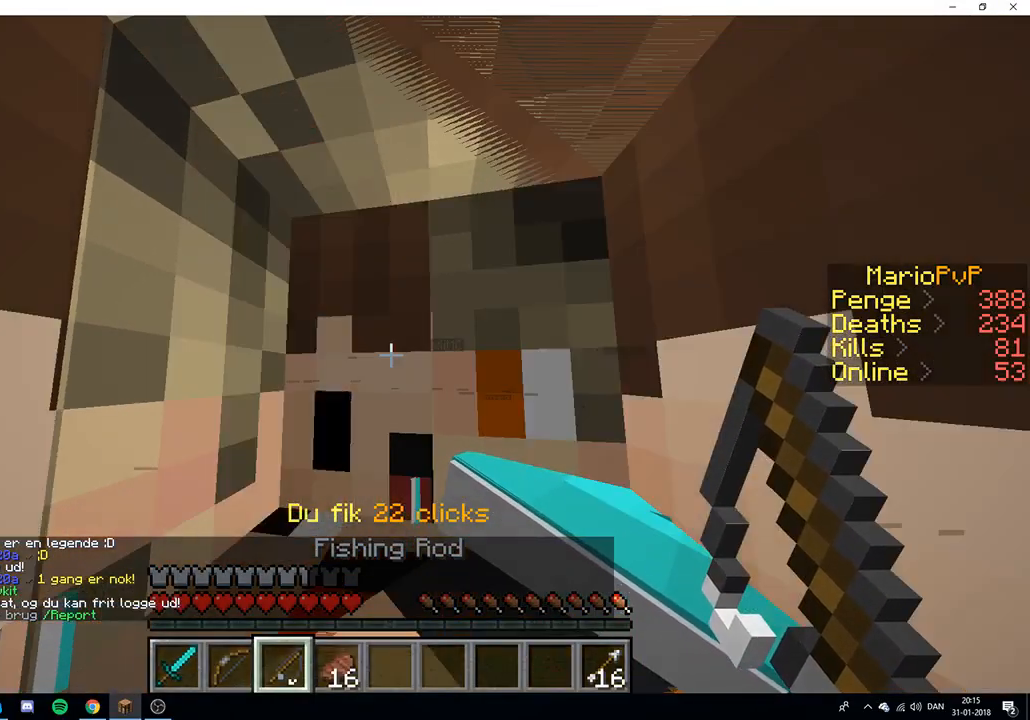
{"keys": [], "events": []}
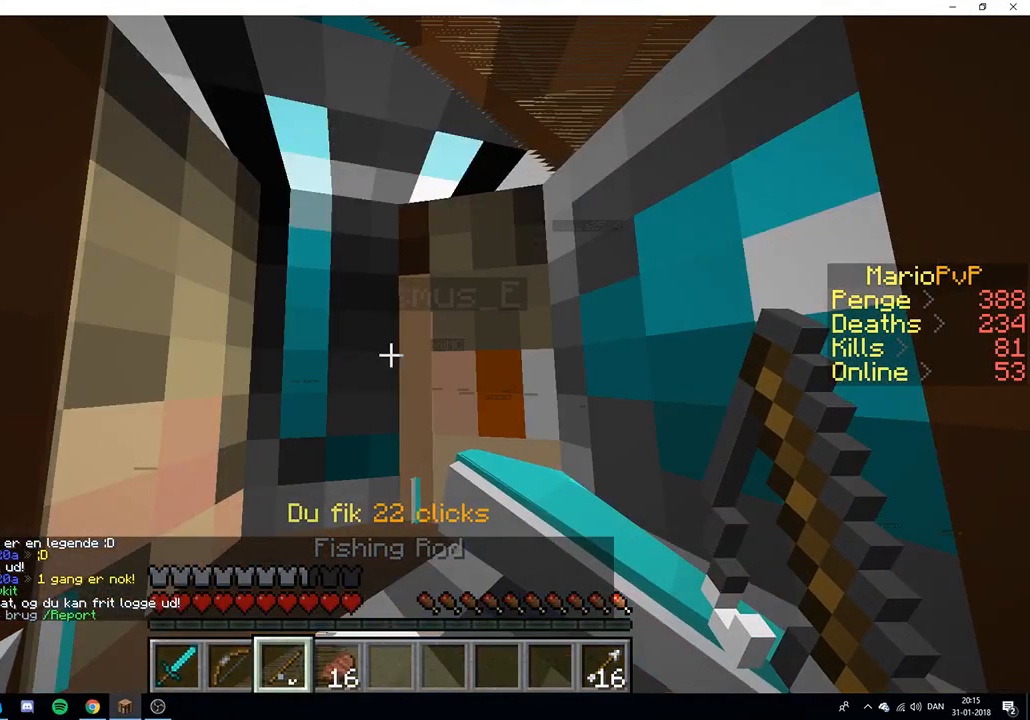
{"keys": [], "events": []}
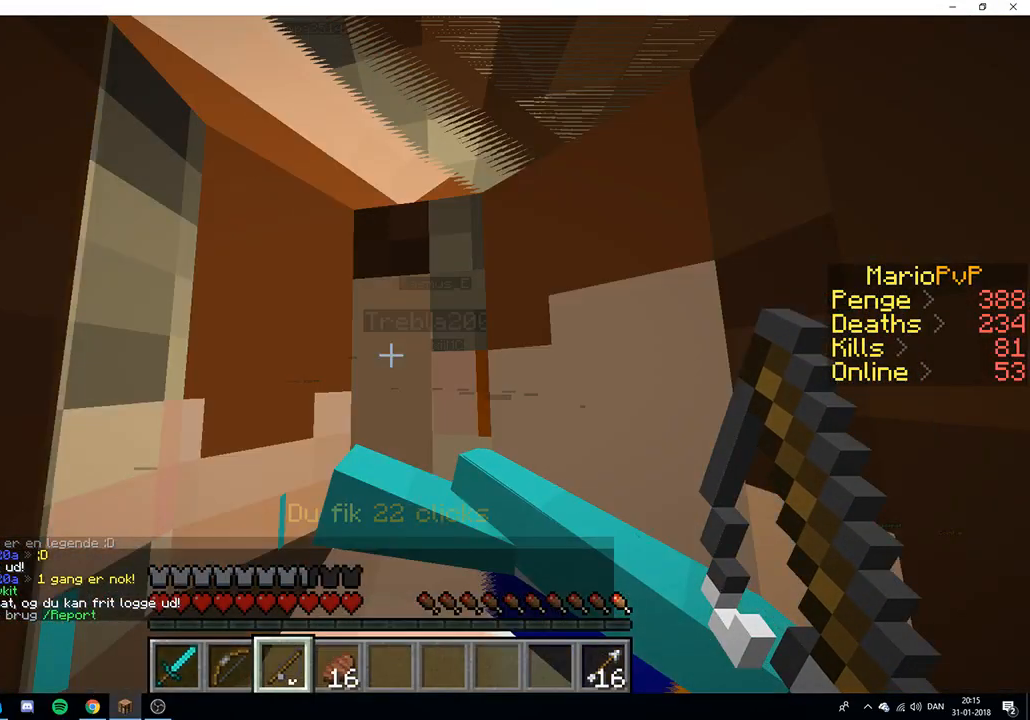
{"keys": [], "events": []}
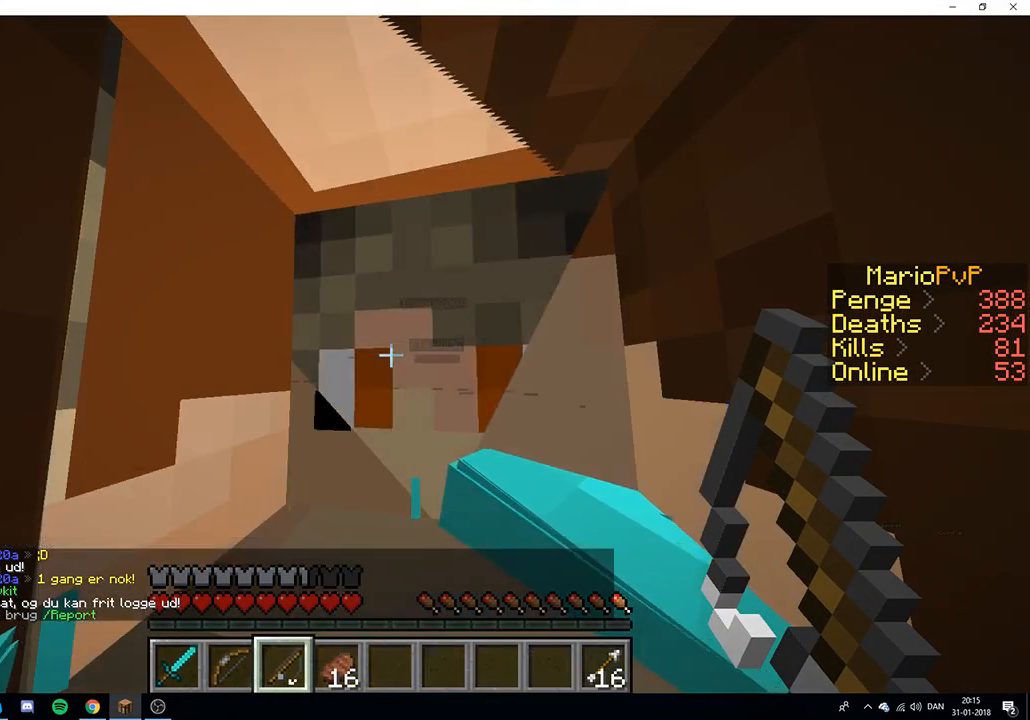
{"keys": [], "events": []}
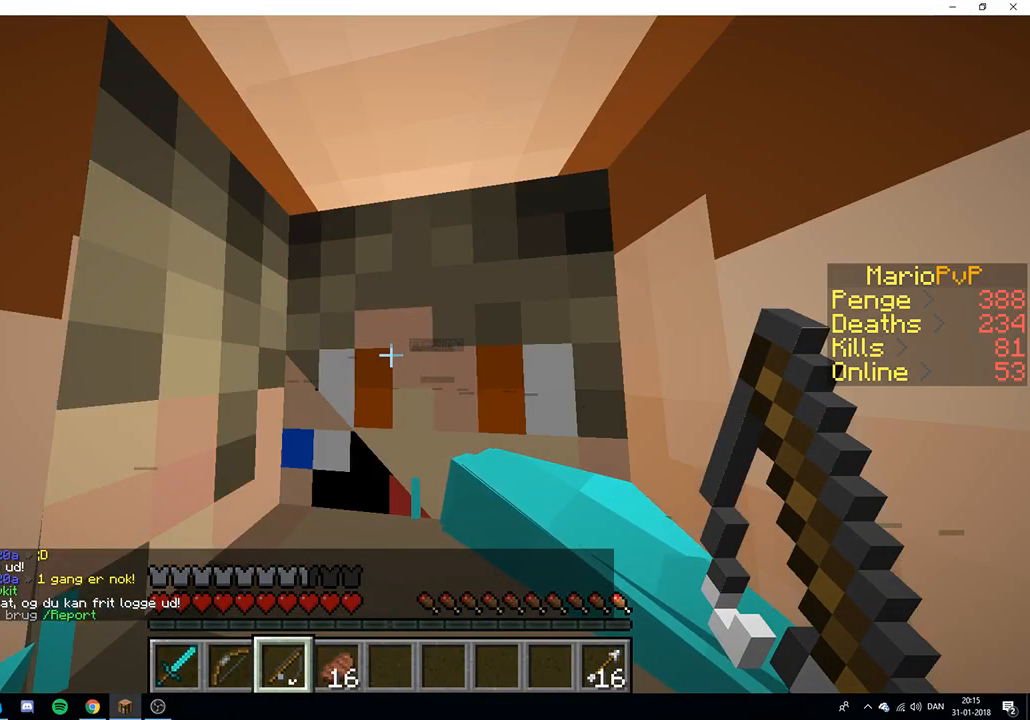
{"keys": [], "events": []}
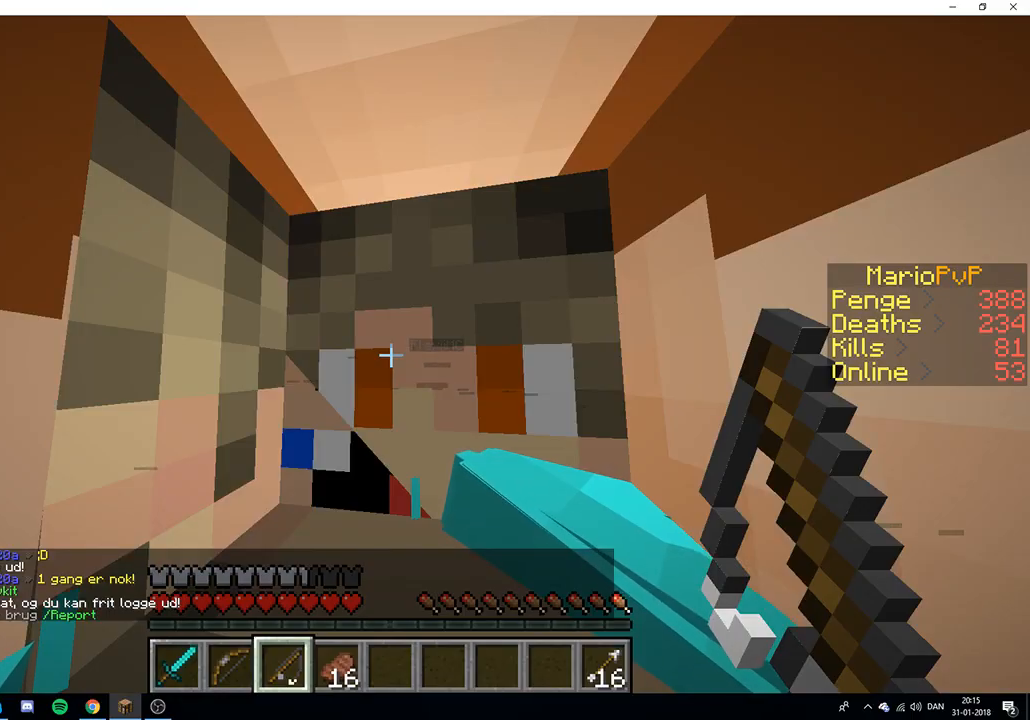
{"keys": [], "events": []}
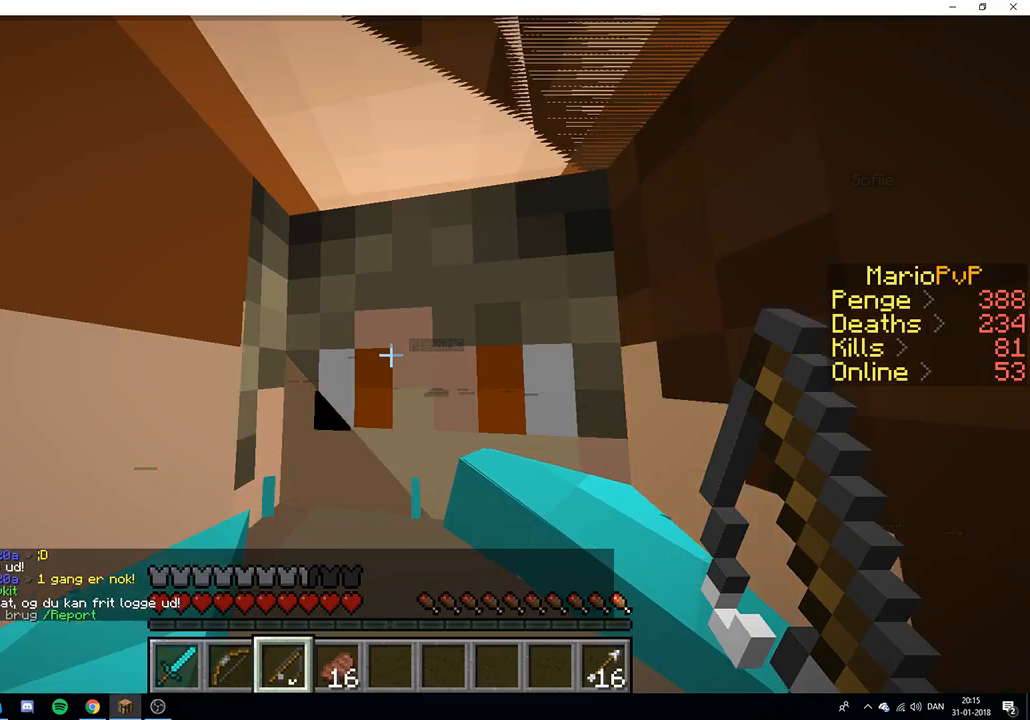
{"keys": [], "events": []}
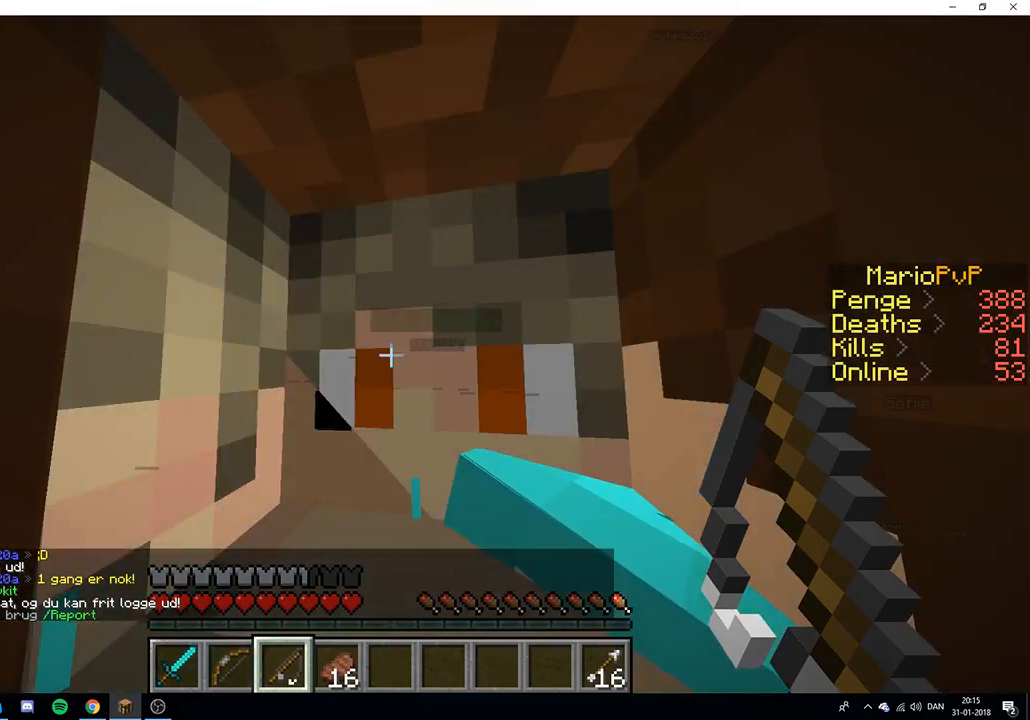
{"keys": [], "events": []}
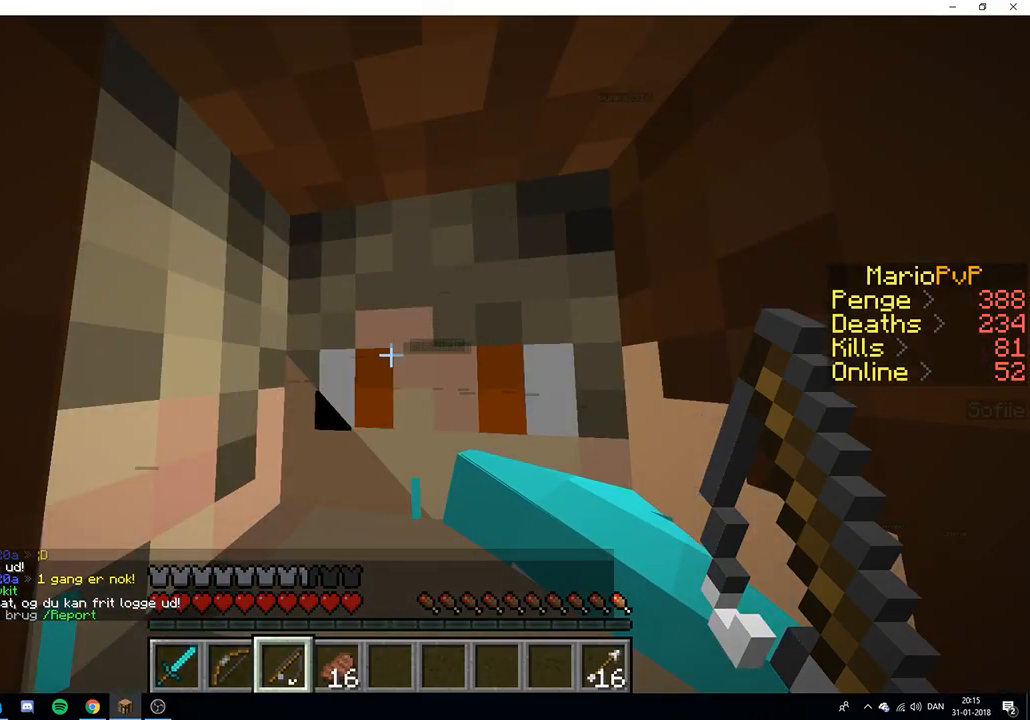
{"keys": [], "events": []}
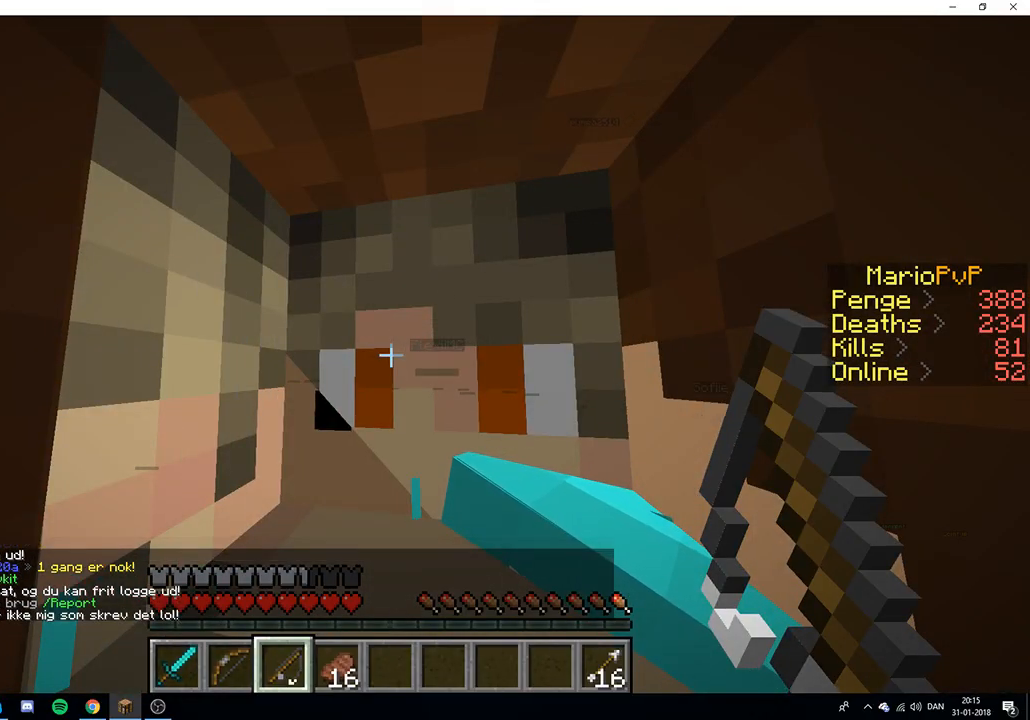
{"keys": ["w"], "events": [[67, "w", "down"], [217, "w", "up"], [233, "w", "down"]]}
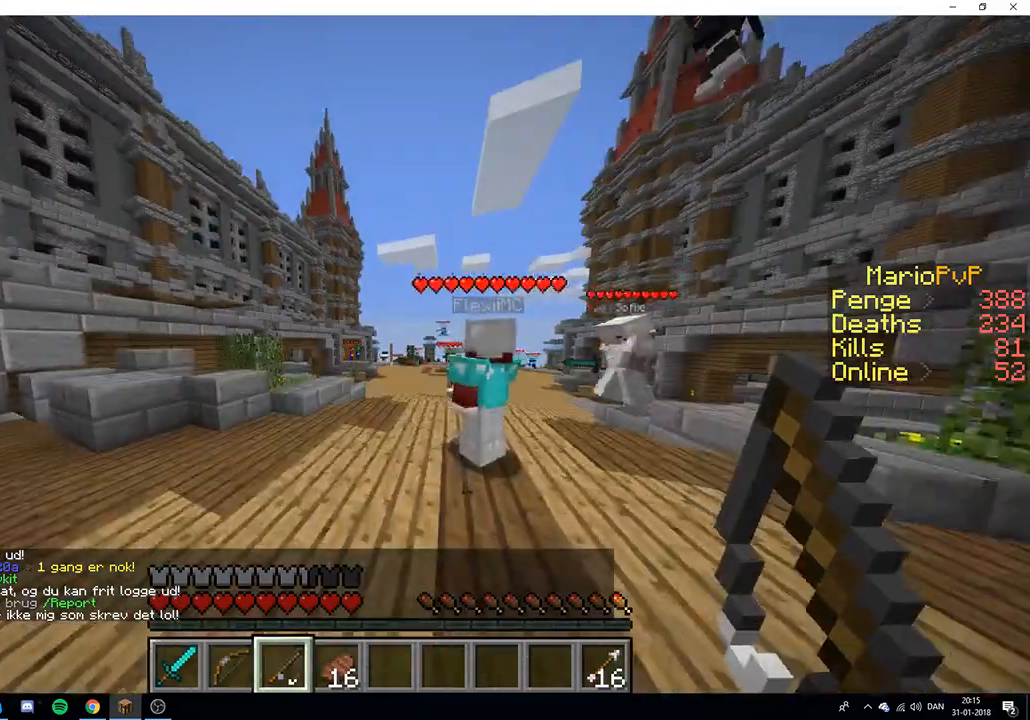
{"keys": ["w"], "events": []}
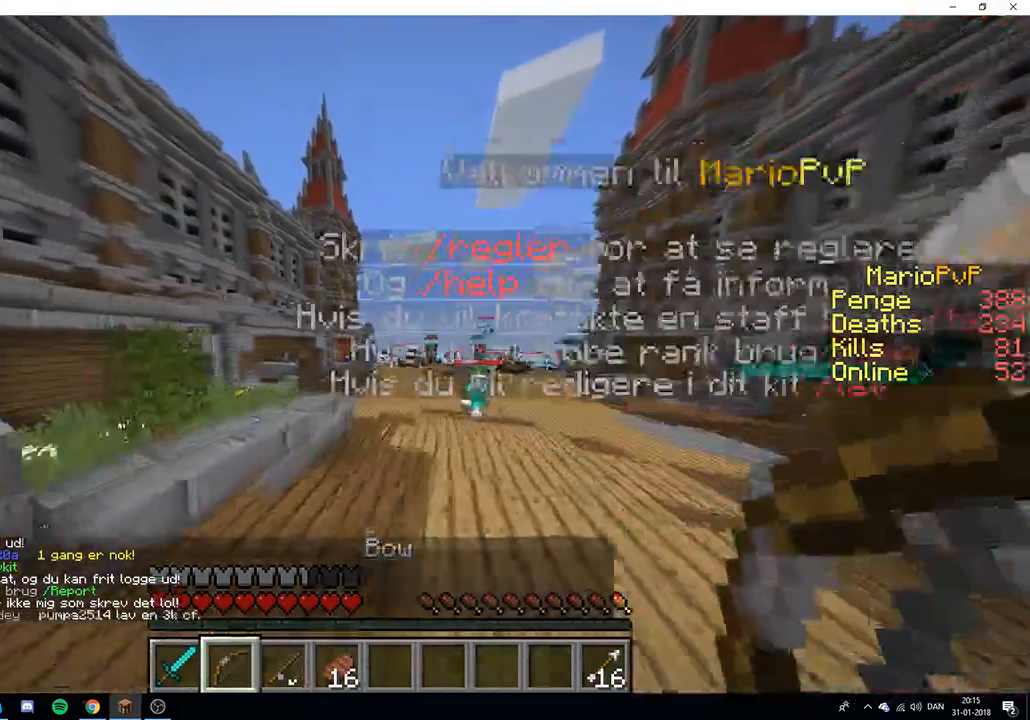
{"keys": ["w"], "events": []}
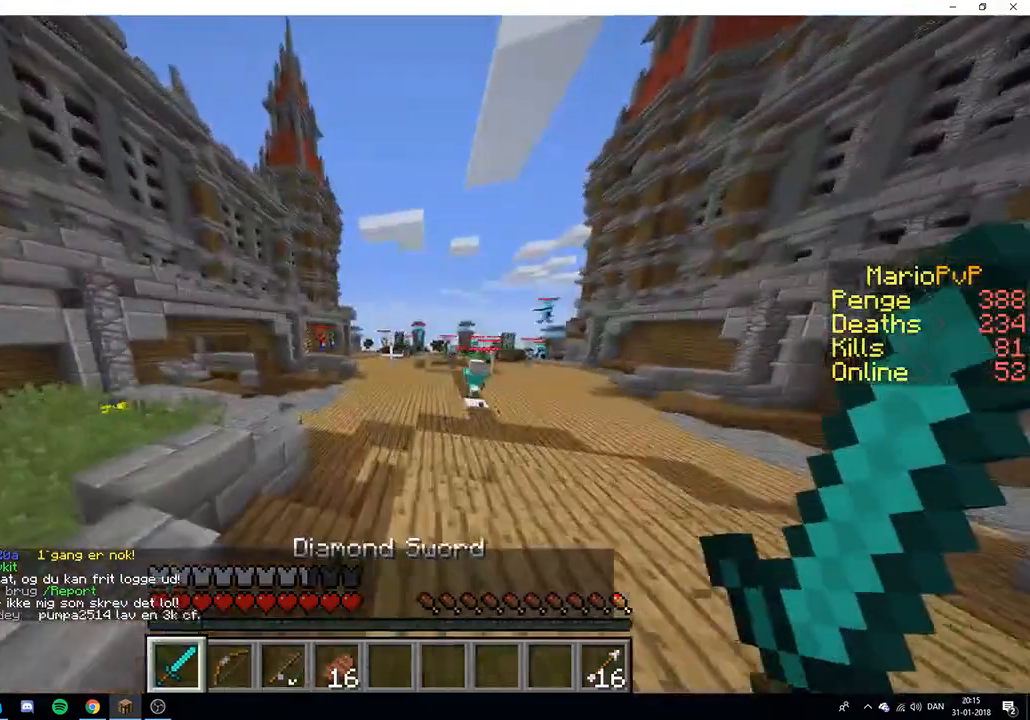
{"keys": ["w"], "events": []}
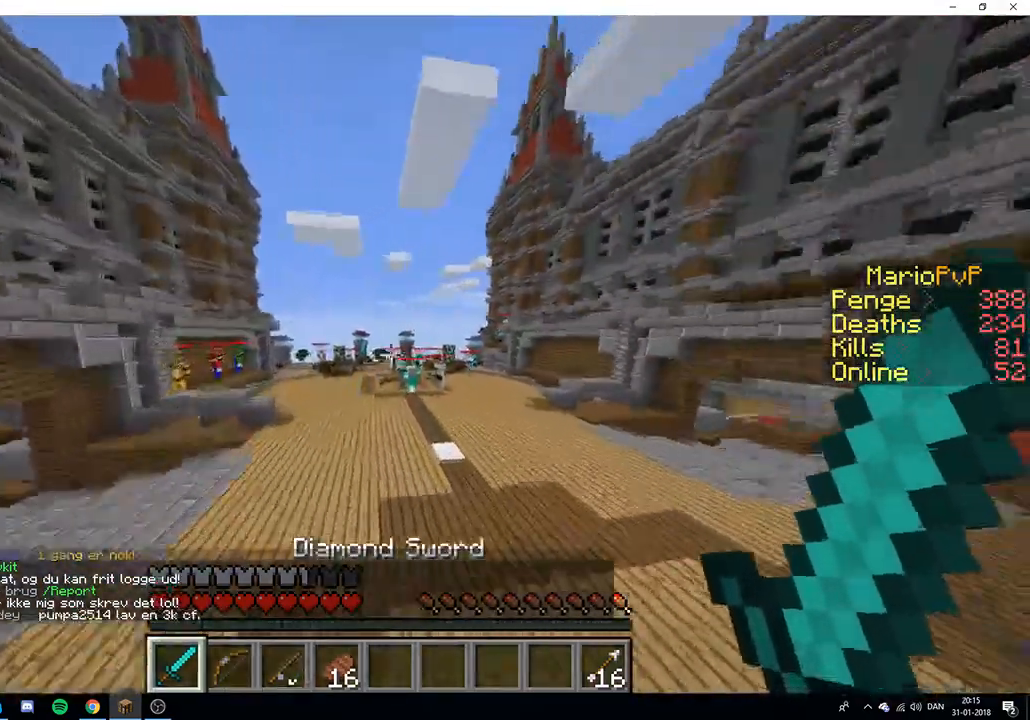
{"keys": ["d"], "events": [[167, "d", "down"], [467, "w", "up"]]}
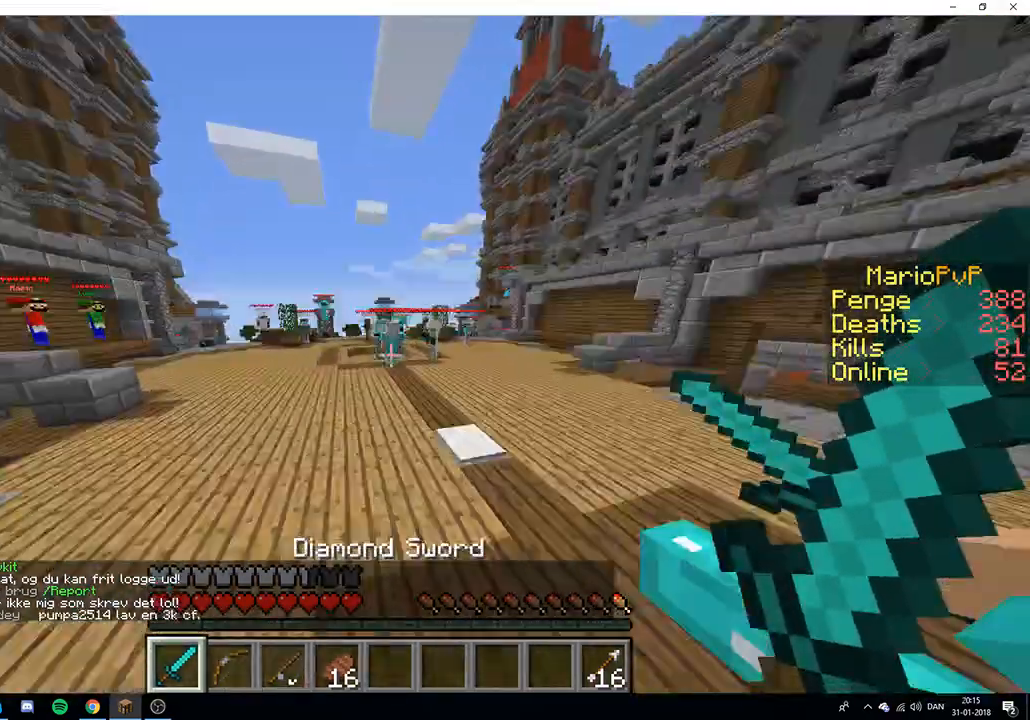
{"keys": ["d"], "events": []}
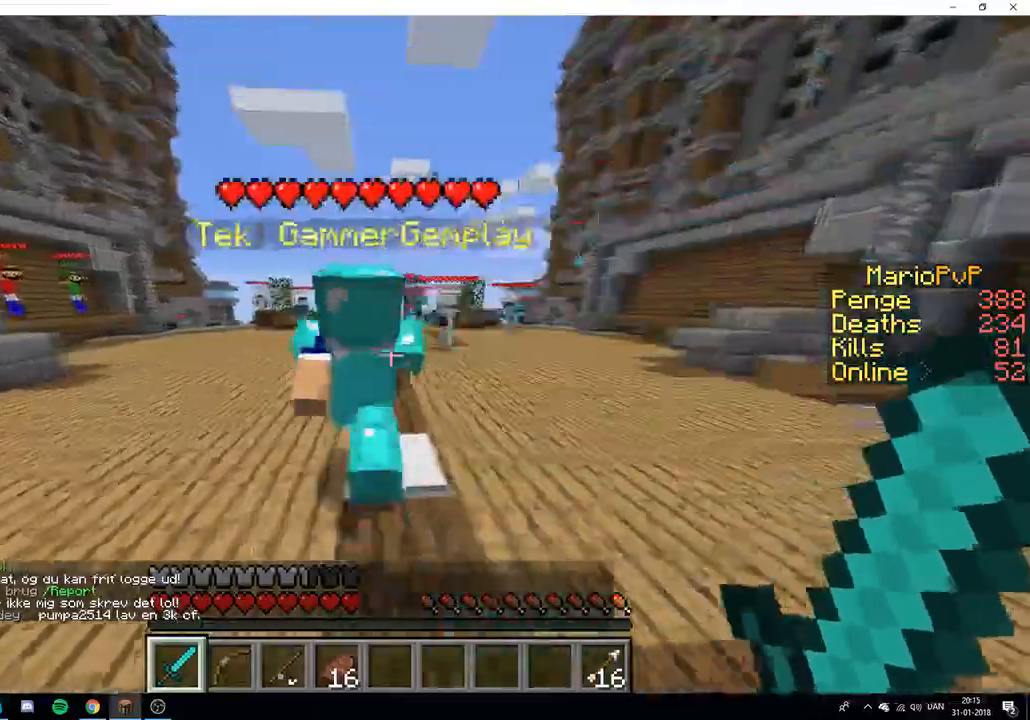
{"keys": ["w"], "events": [[83, "d", "up"], [83, "w", "down"]]}
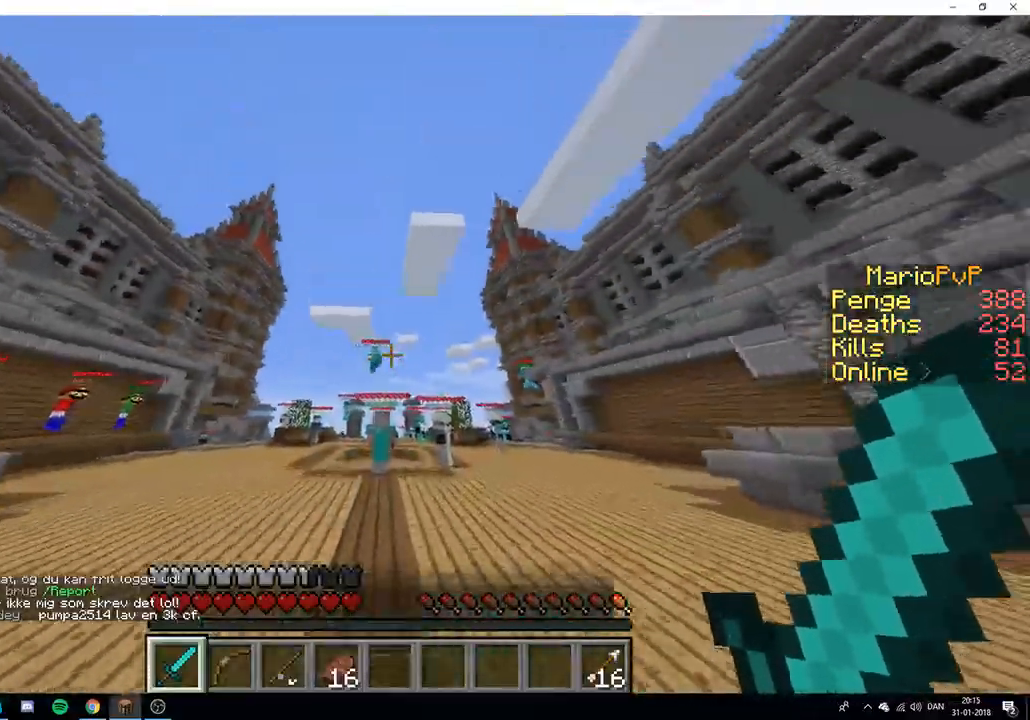
{"keys": ["w"], "events": []}
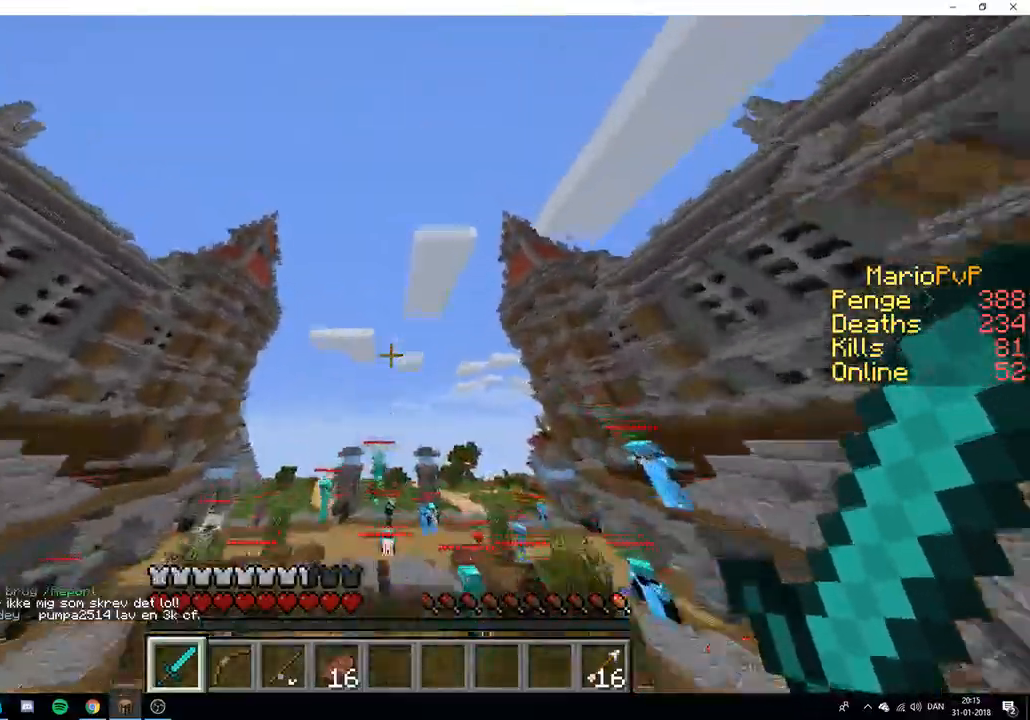
{"keys": ["w"], "events": []}
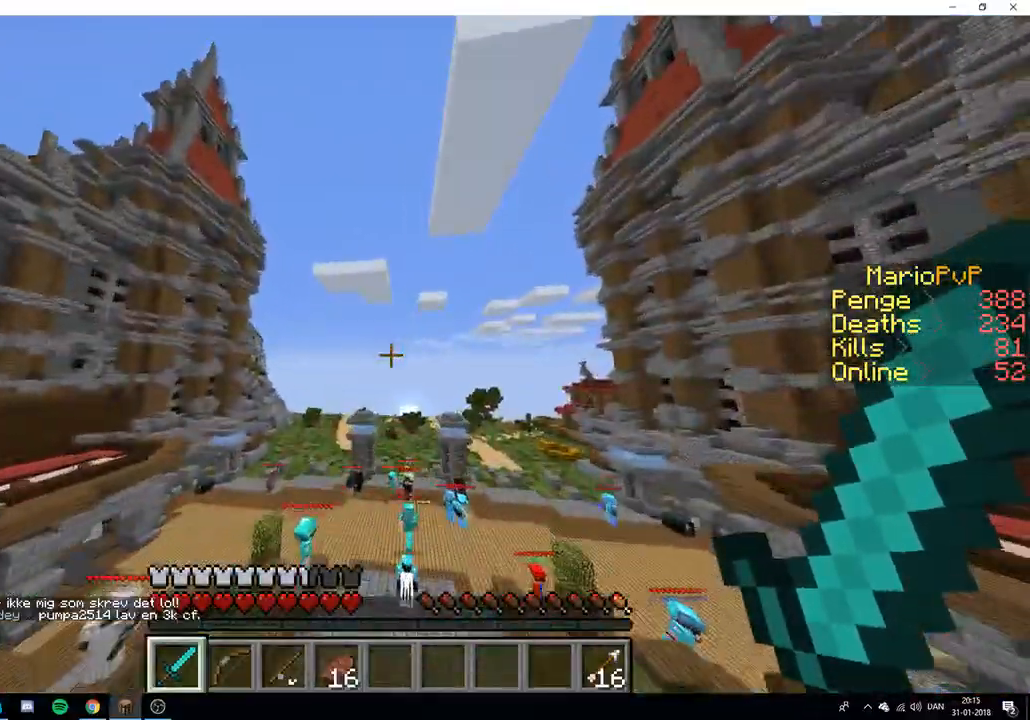
{"keys": ["w"], "events": []}
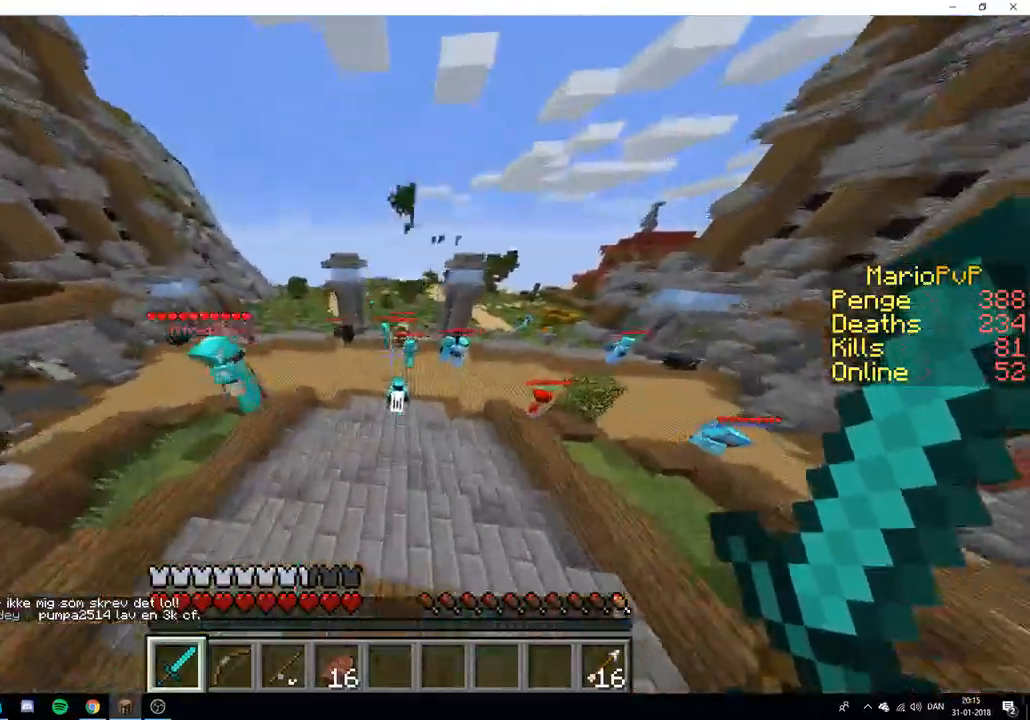
{"keys": ["w"], "events": []}
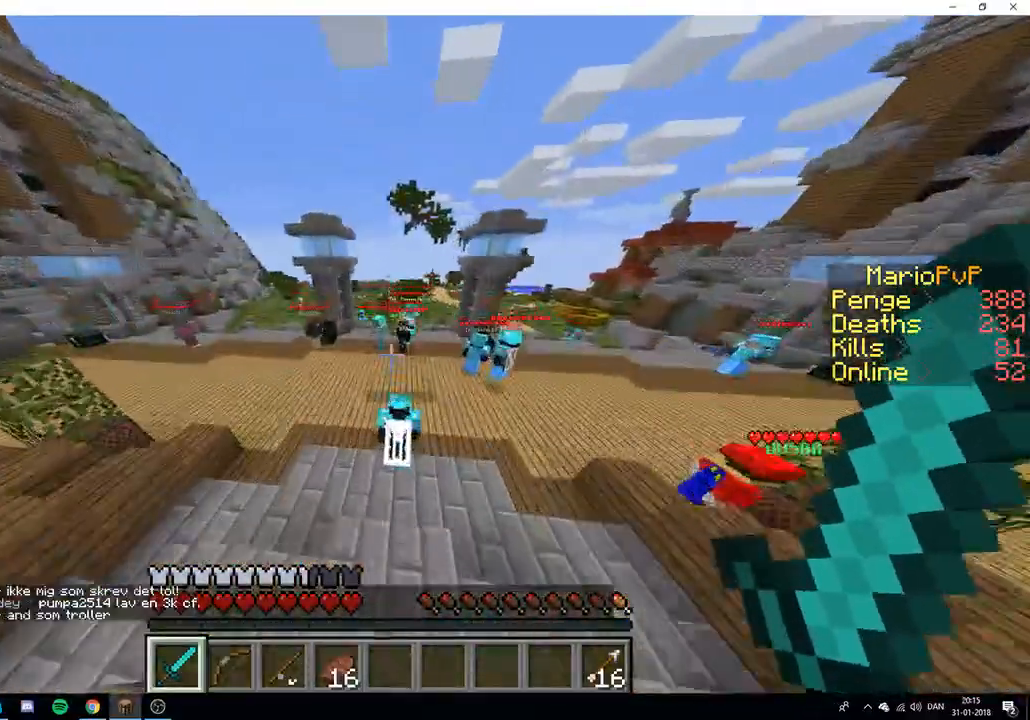
{"keys": ["w"], "events": []}
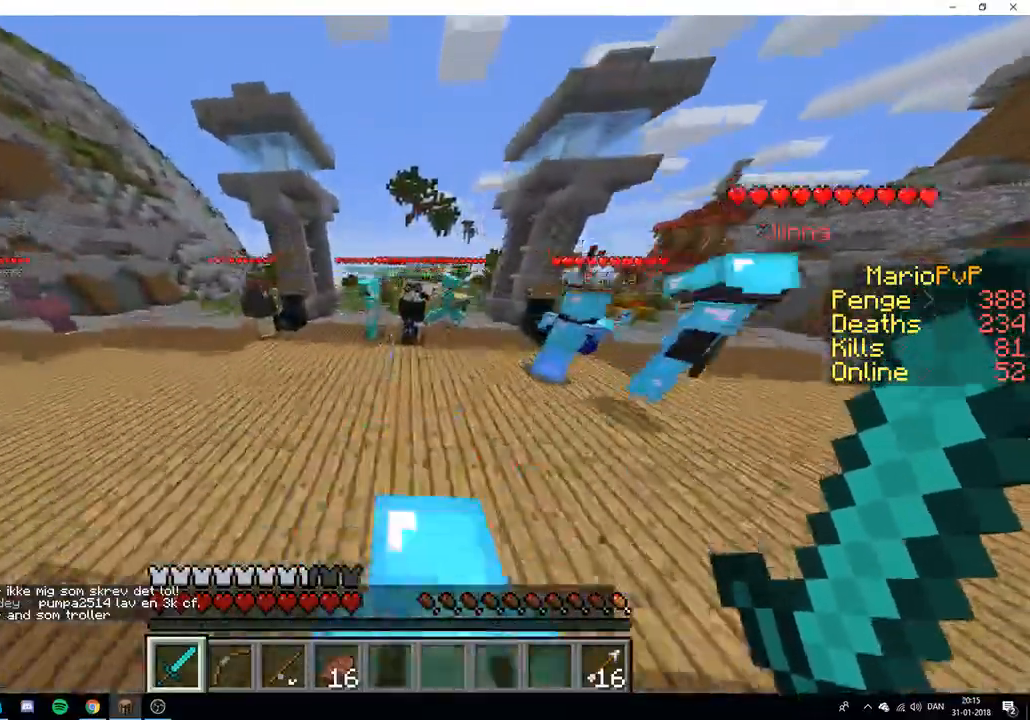
{"keys": ["w"], "events": []}
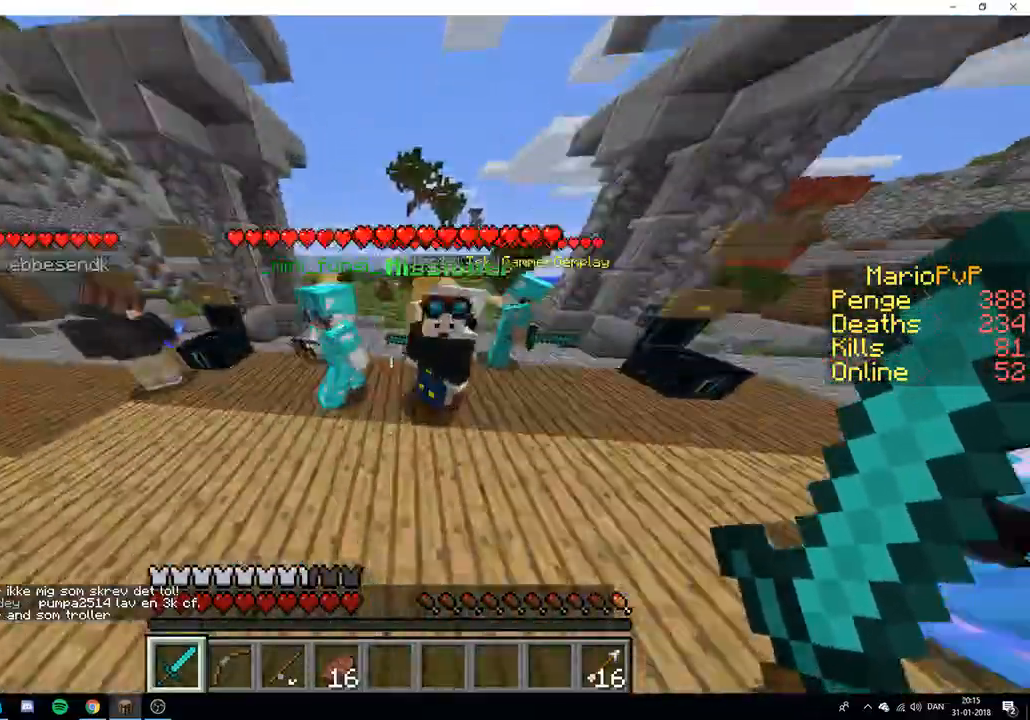
{"keys": ["w"], "events": []}